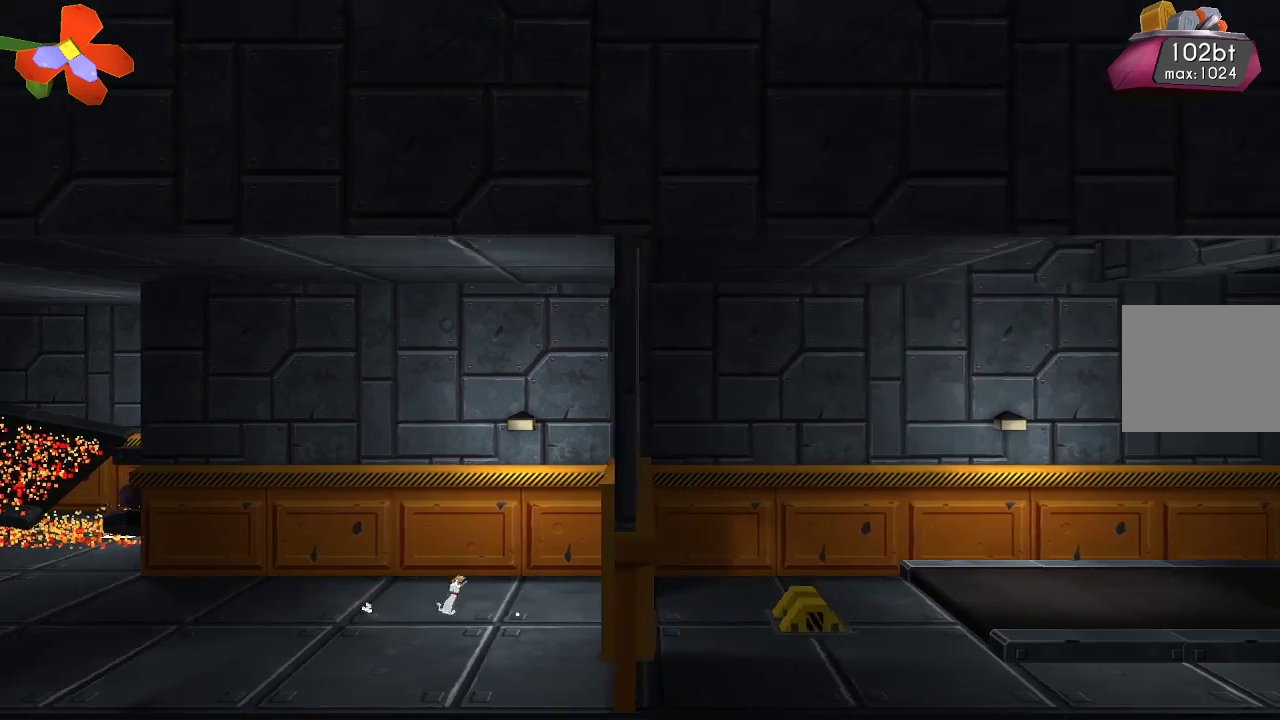
Gameplay with a controller (PlayStation layout); each line is a JSON object with the inputs held at the frame after it. "events" lists button and stick changes between this image and that frame as [ms after this image, input, new state], when the widget could be followed in between. Not read: R1.
{"buttons": [], "left_stick": "center", "right_stick": "center", "events": [[333, "left_stick", "center"]]}
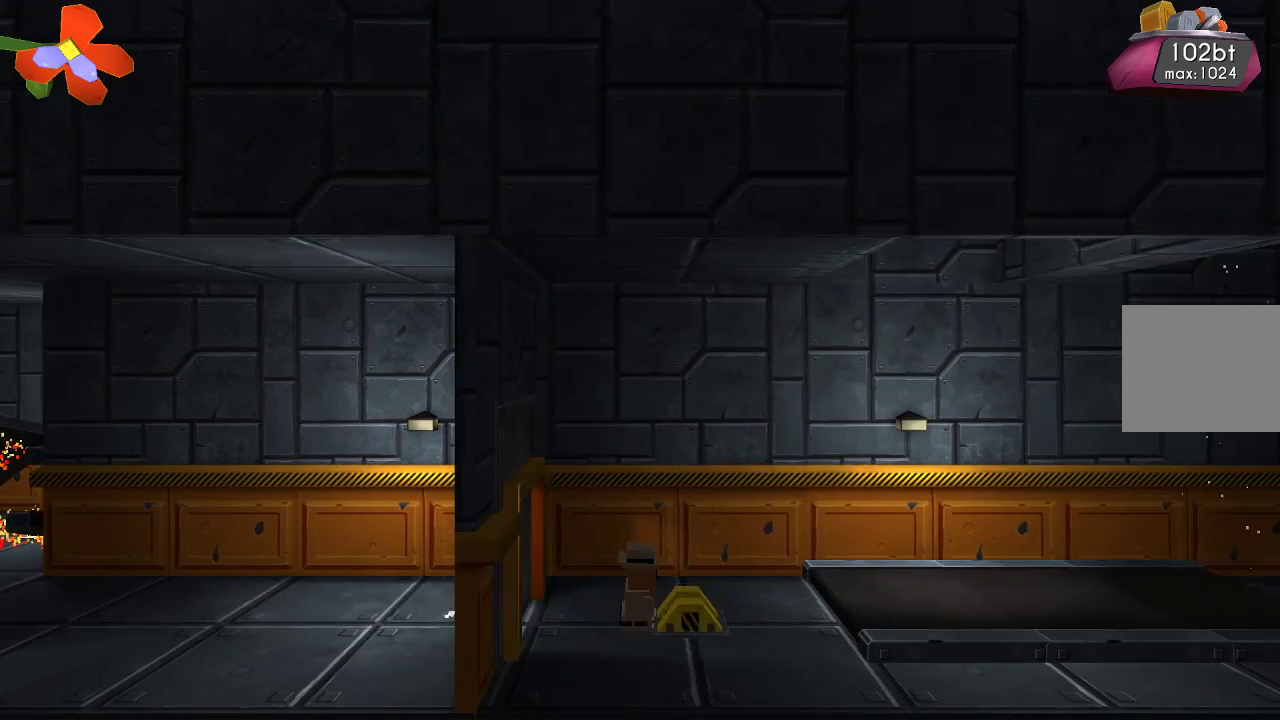
{"buttons": [], "left_stick": "center", "right_stick": "center", "events": []}
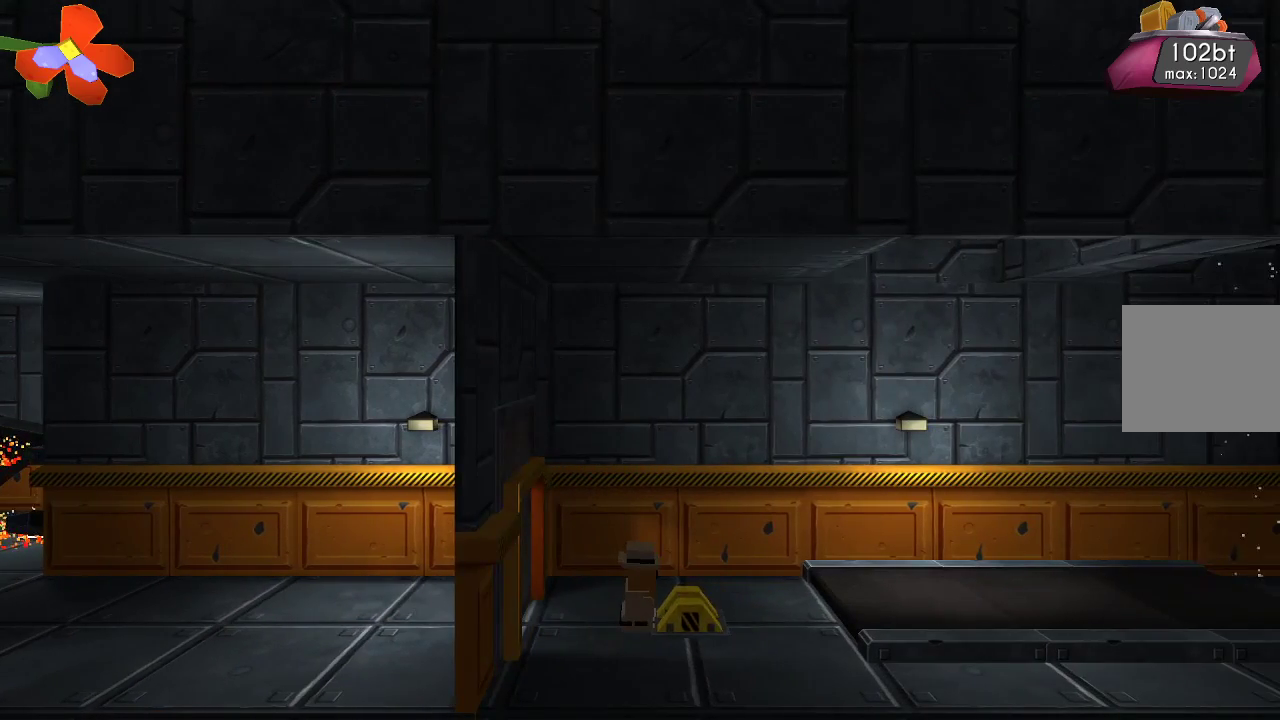
{"buttons": [], "left_stick": "center", "right_stick": "center", "events": [[133, "TRIANGLE", "down"], [233, "TRIANGLE", "up"]]}
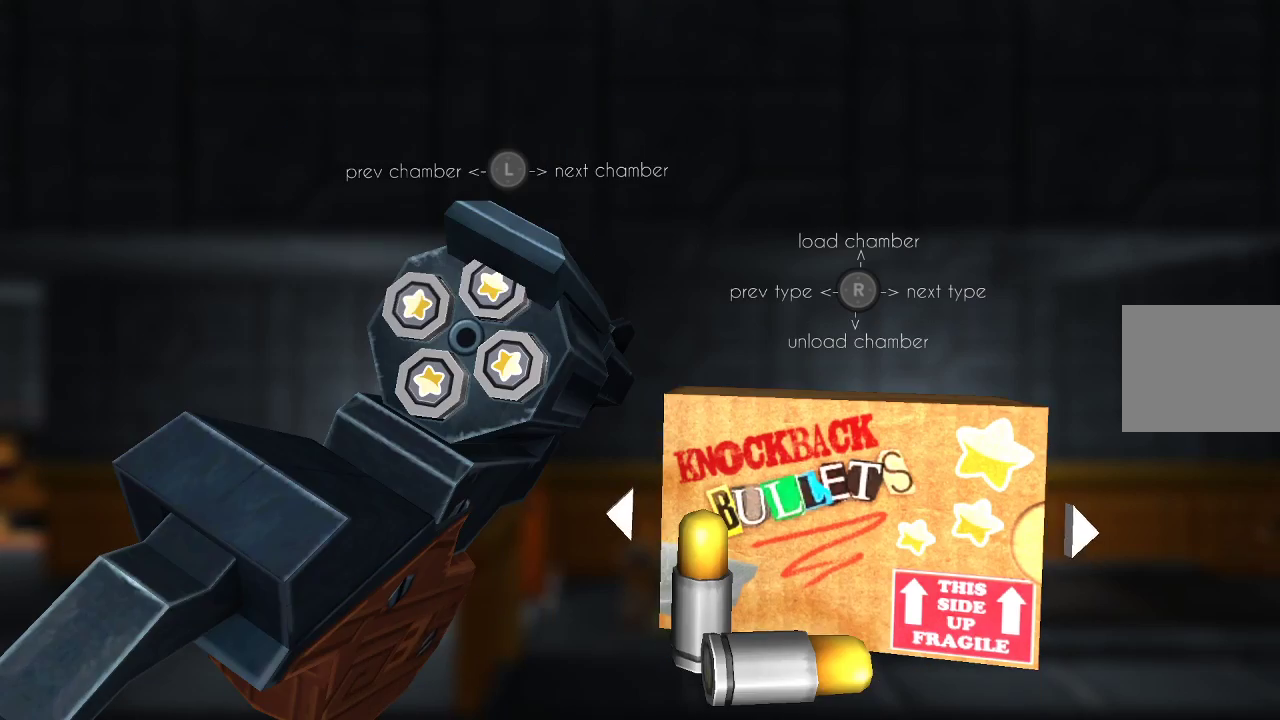
{"buttons": [], "left_stick": "center", "right_stick": "center", "events": [[400, "right_stick", "down"], [467, "right_stick", "center"]]}
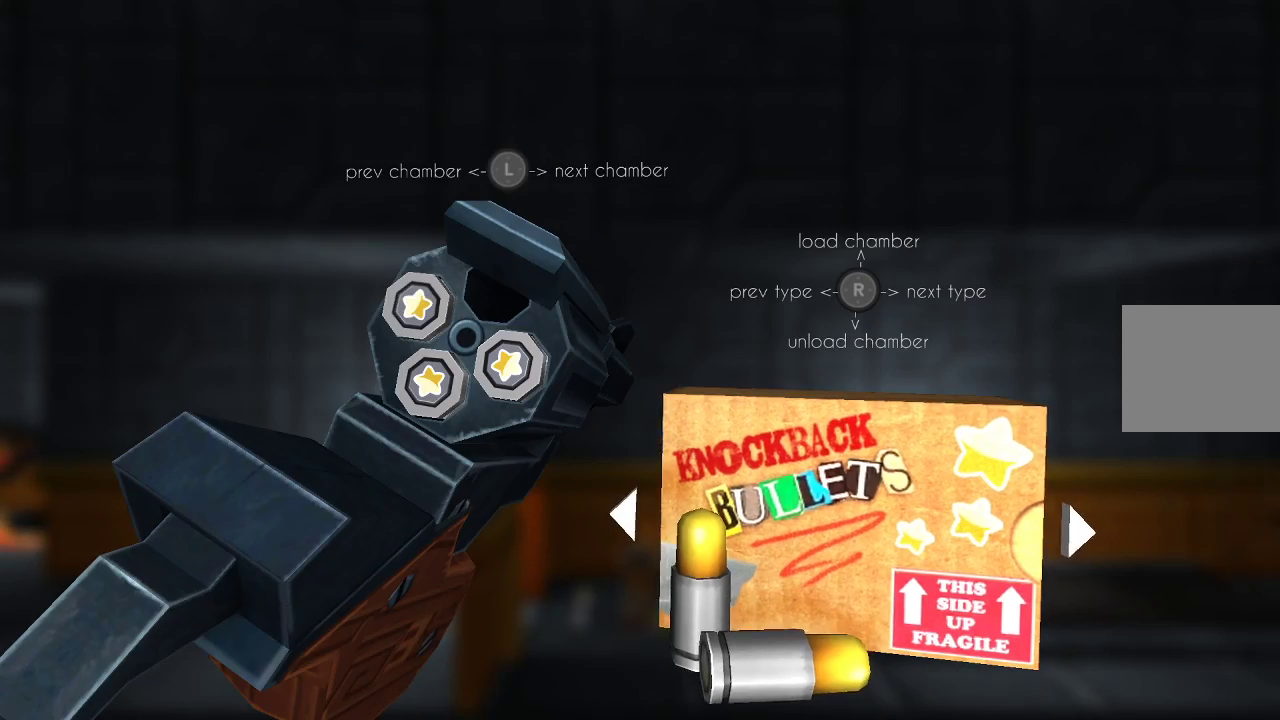
{"buttons": [], "left_stick": "center", "right_stick": "left", "events": [[467, "right_stick", "left"]]}
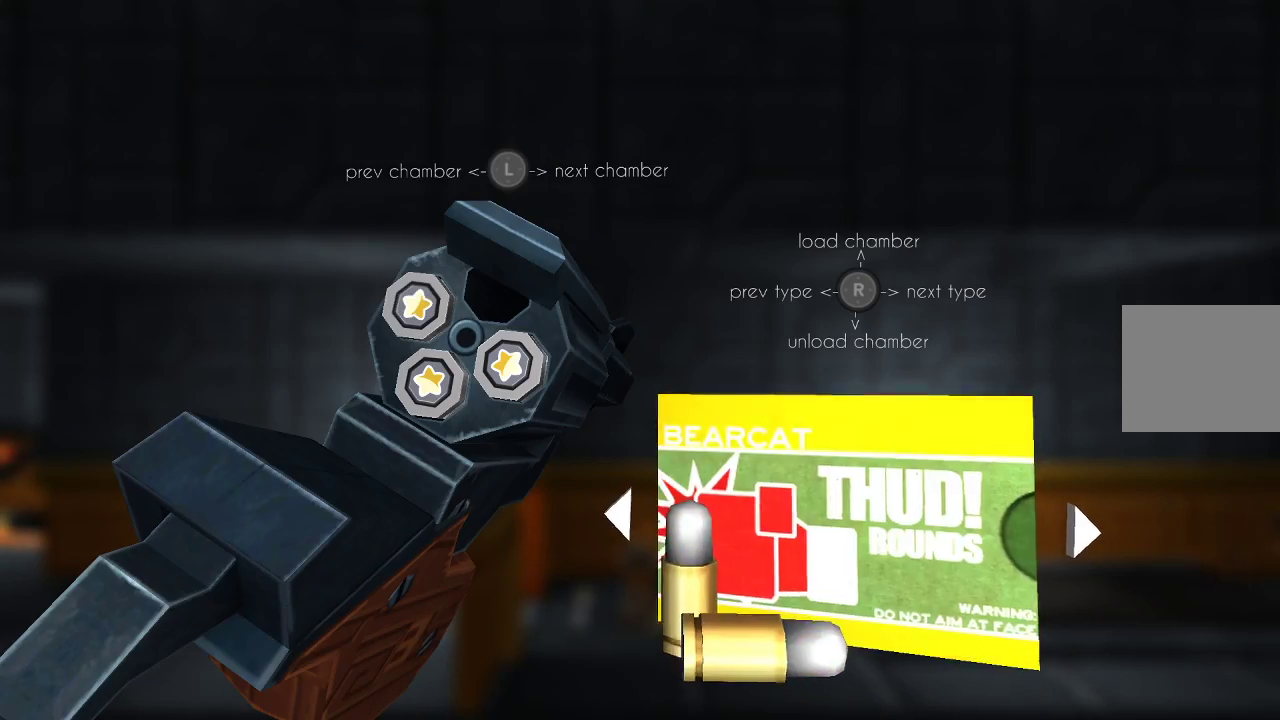
{"buttons": [], "left_stick": "center", "right_stick": "center", "events": [[67, "right_stick", "center"]]}
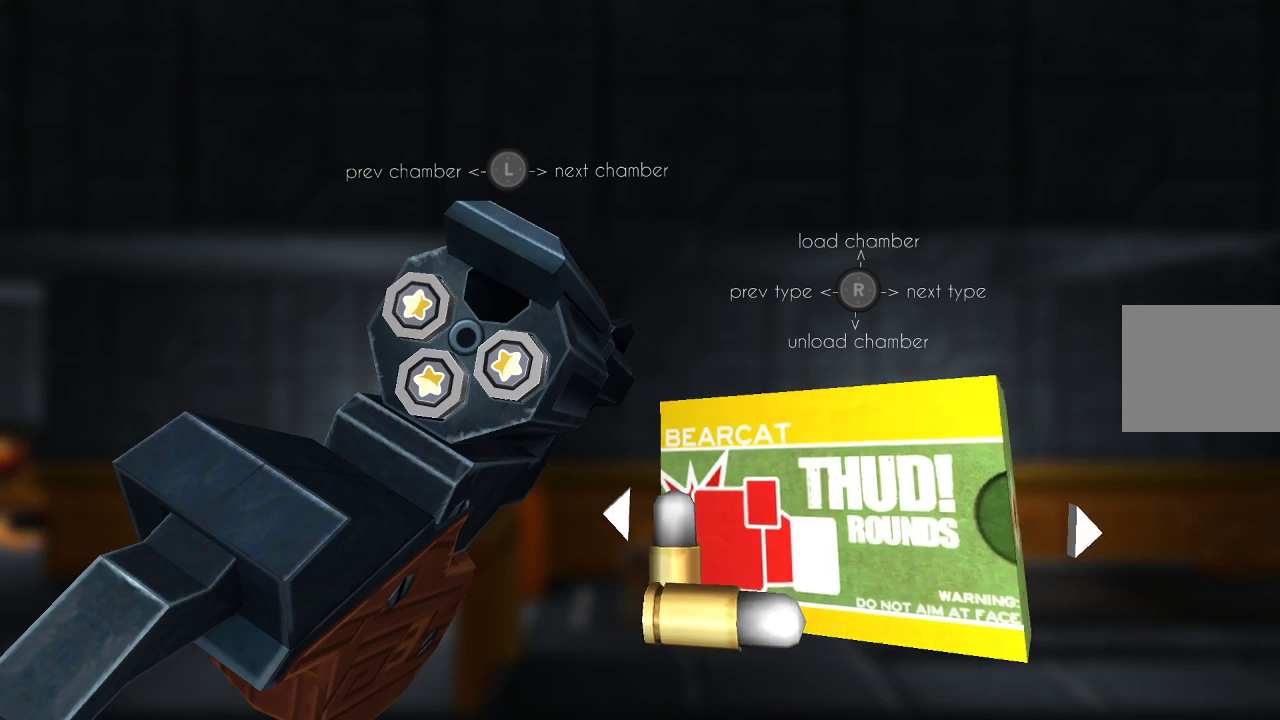
{"buttons": [], "left_stick": "center", "right_stick": "center", "events": [[100, "right_stick", "up"], [200, "right_stick", "center"], [400, "CIRCLE", "down"], [500, "CIRCLE", "up"]]}
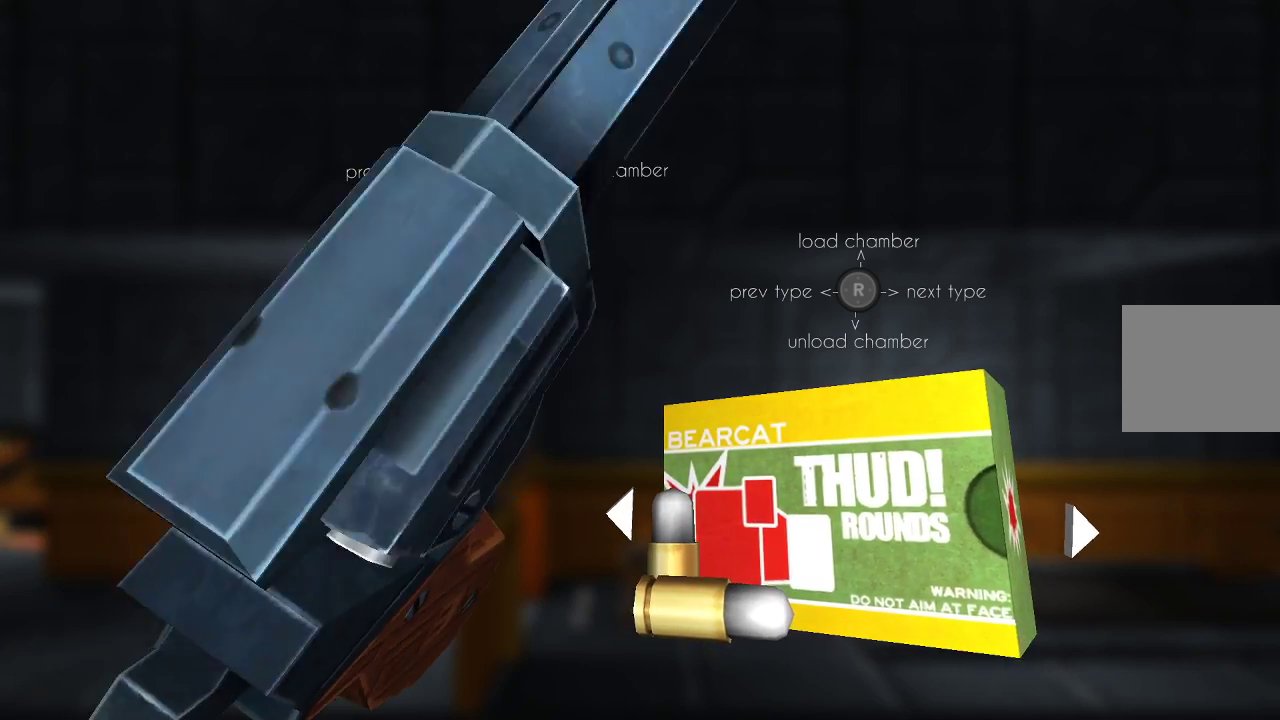
{"buttons": [], "left_stick": "center", "right_stick": "down-right", "events": [[333, "right_stick", "down-right"]]}
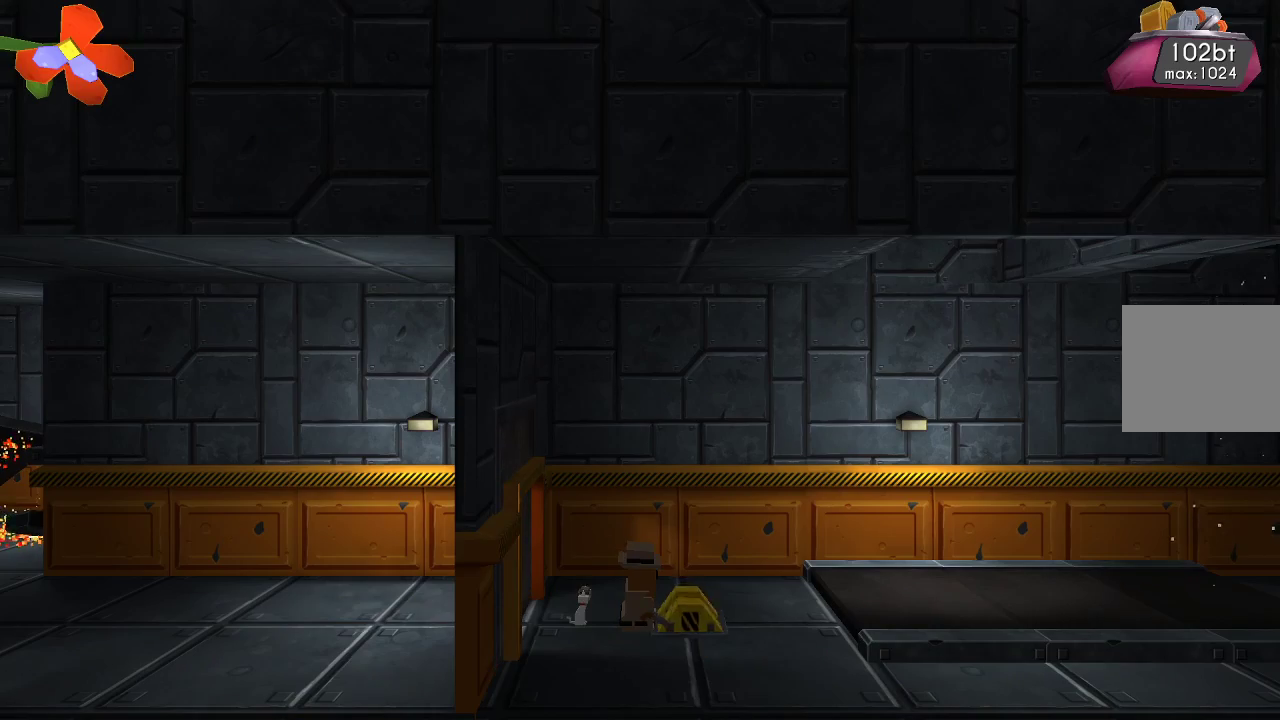
{"buttons": [], "left_stick": "center", "right_stick": "down-right", "events": []}
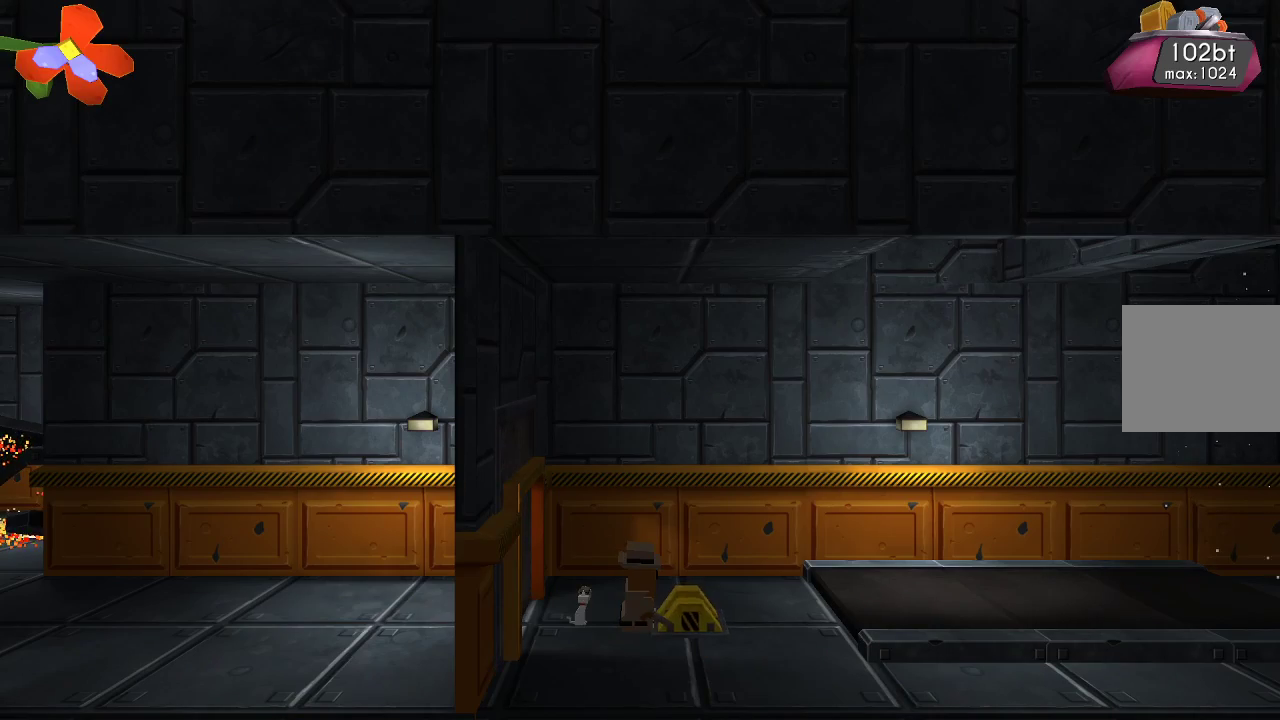
{"buttons": [], "left_stick": "right", "right_stick": "center", "events": [[67, "R2", "down"], [200, "R2", "up"], [467, "right_stick", "center"], [500, "left_stick", "right"]]}
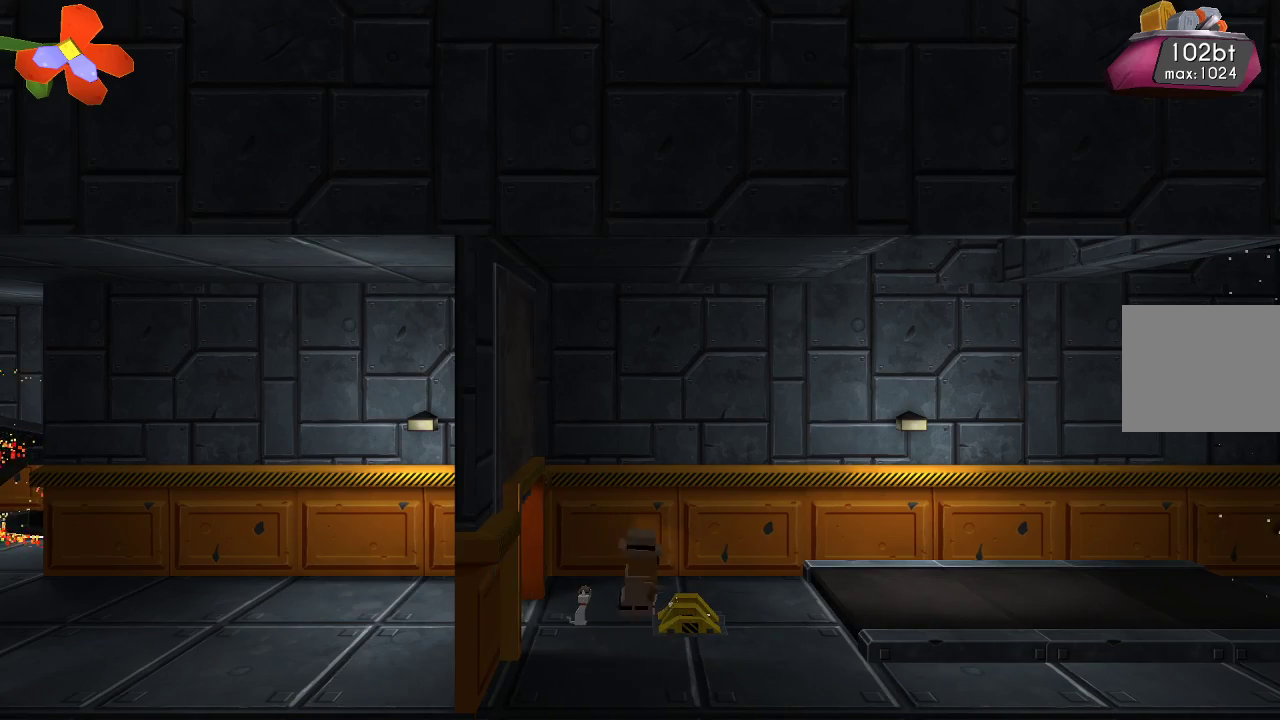
{"buttons": [], "left_stick": "right", "right_stick": "center", "events": [[33, "CROSS", "down"], [100, "CROSS", "up"]]}
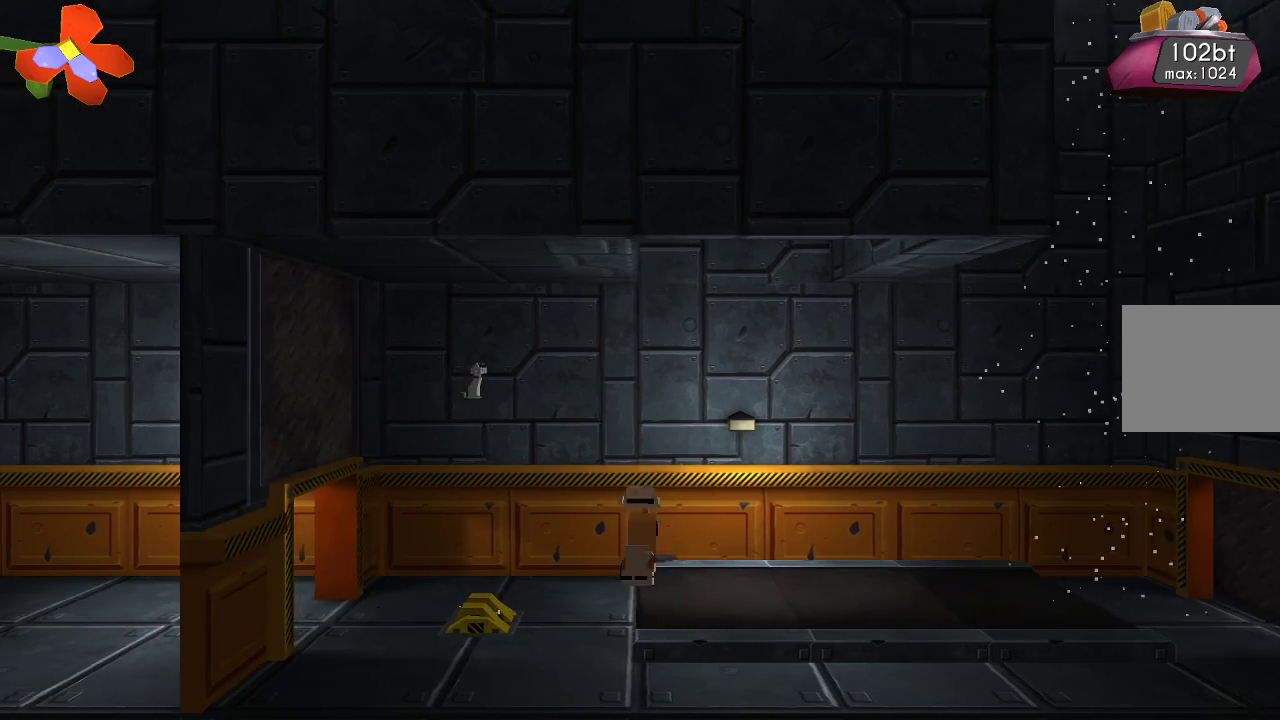
{"buttons": [], "left_stick": "right", "right_stick": "center", "events": []}
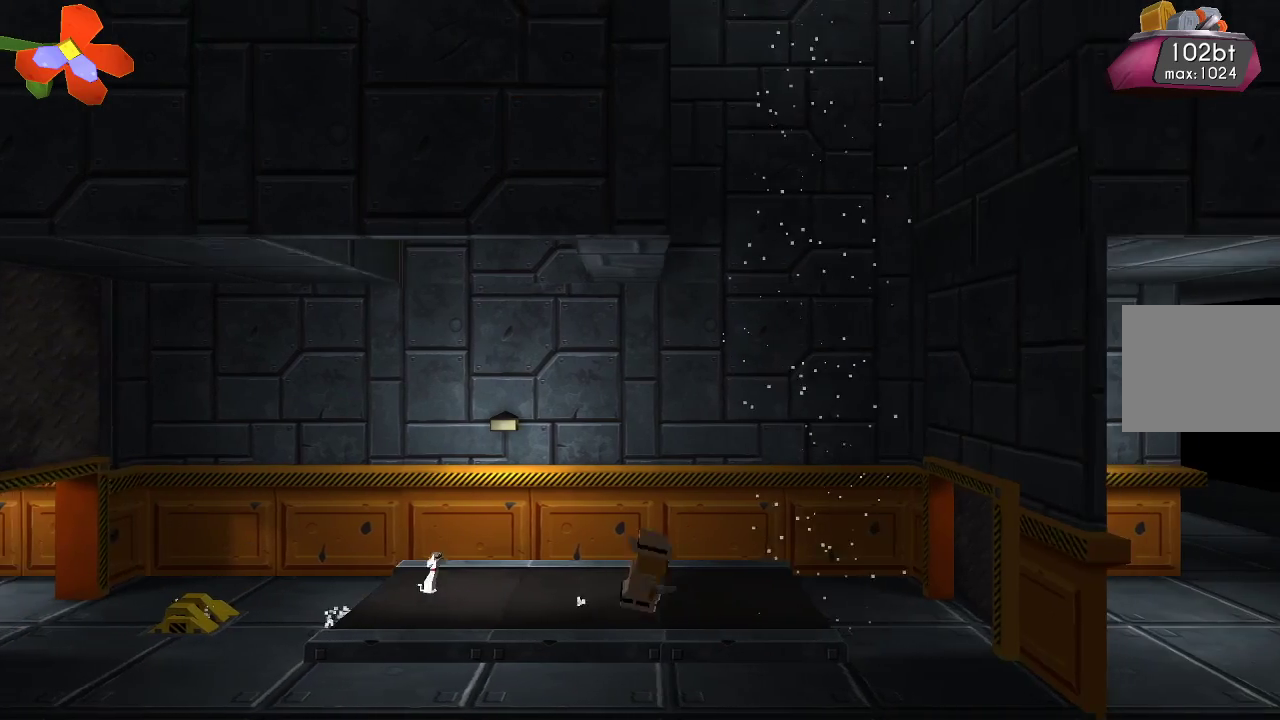
{"buttons": [], "left_stick": "center", "right_stick": "center", "events": [[367, "left_stick", "center"]]}
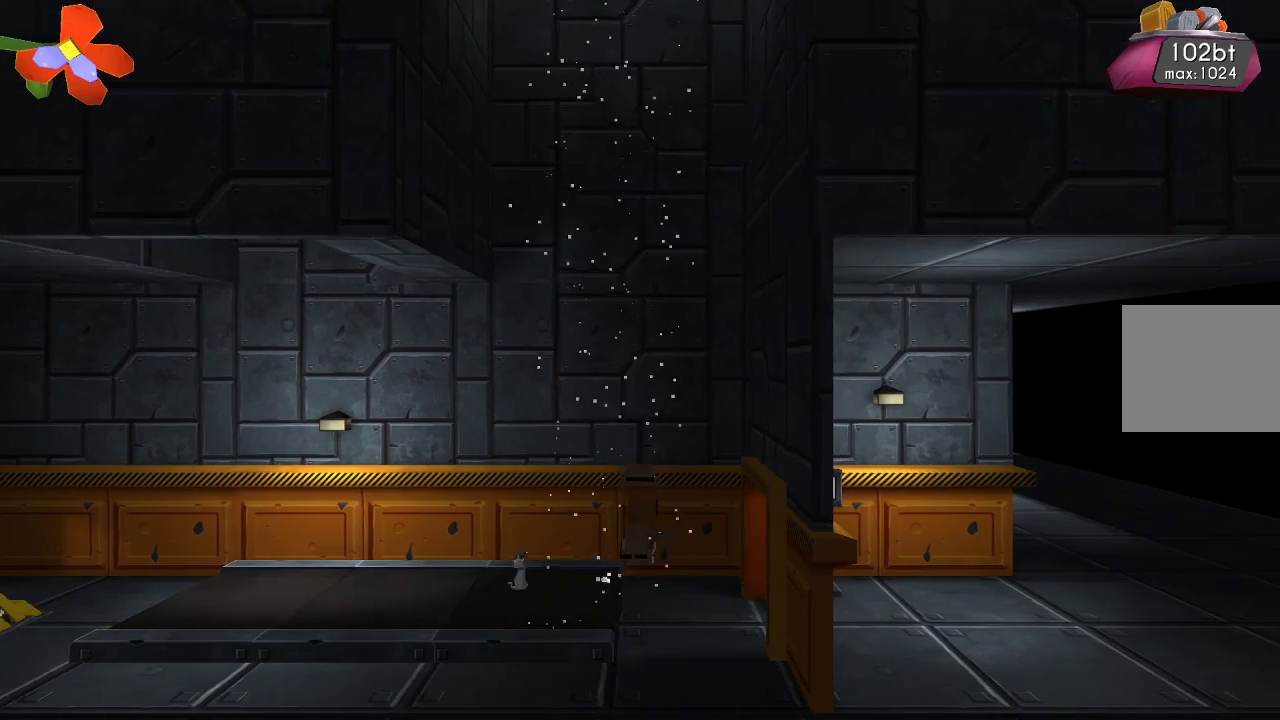
{"buttons": [], "left_stick": "right", "right_stick": "center", "events": [[133, "left_stick", "right"]]}
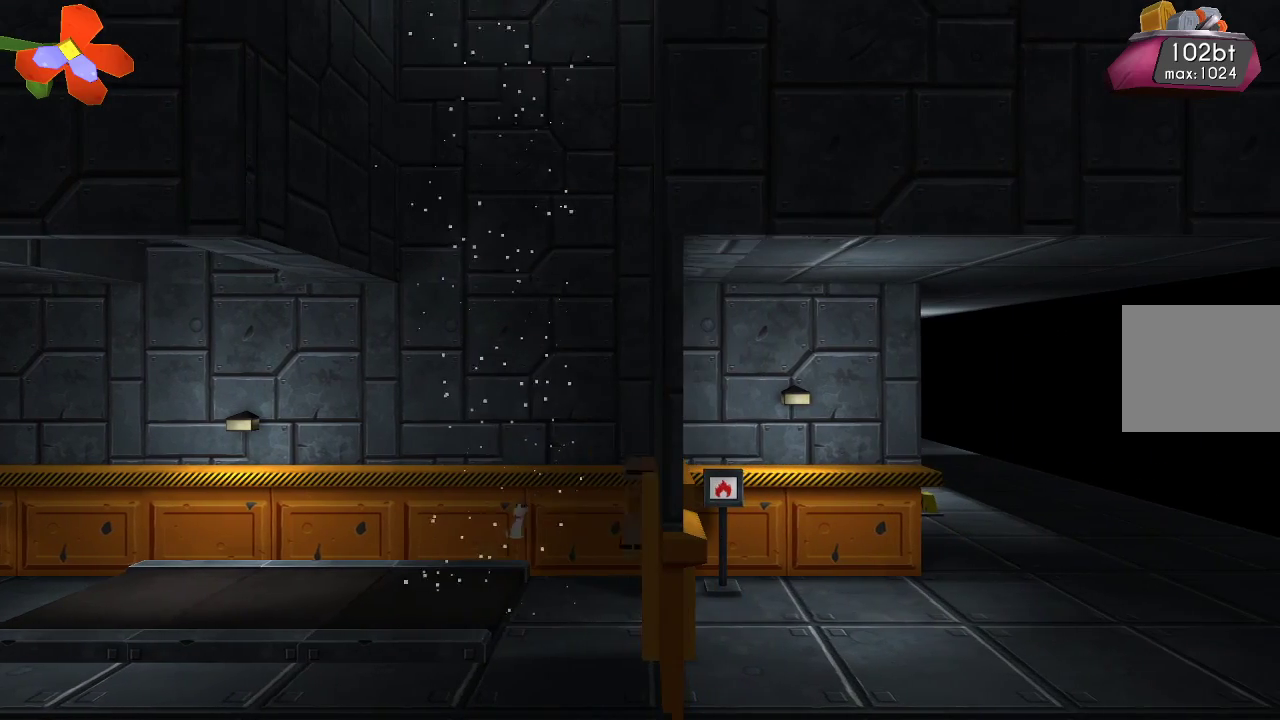
{"buttons": [], "left_stick": "left", "right_stick": "center", "events": [[333, "left_stick", "center"], [467, "left_stick", "left"]]}
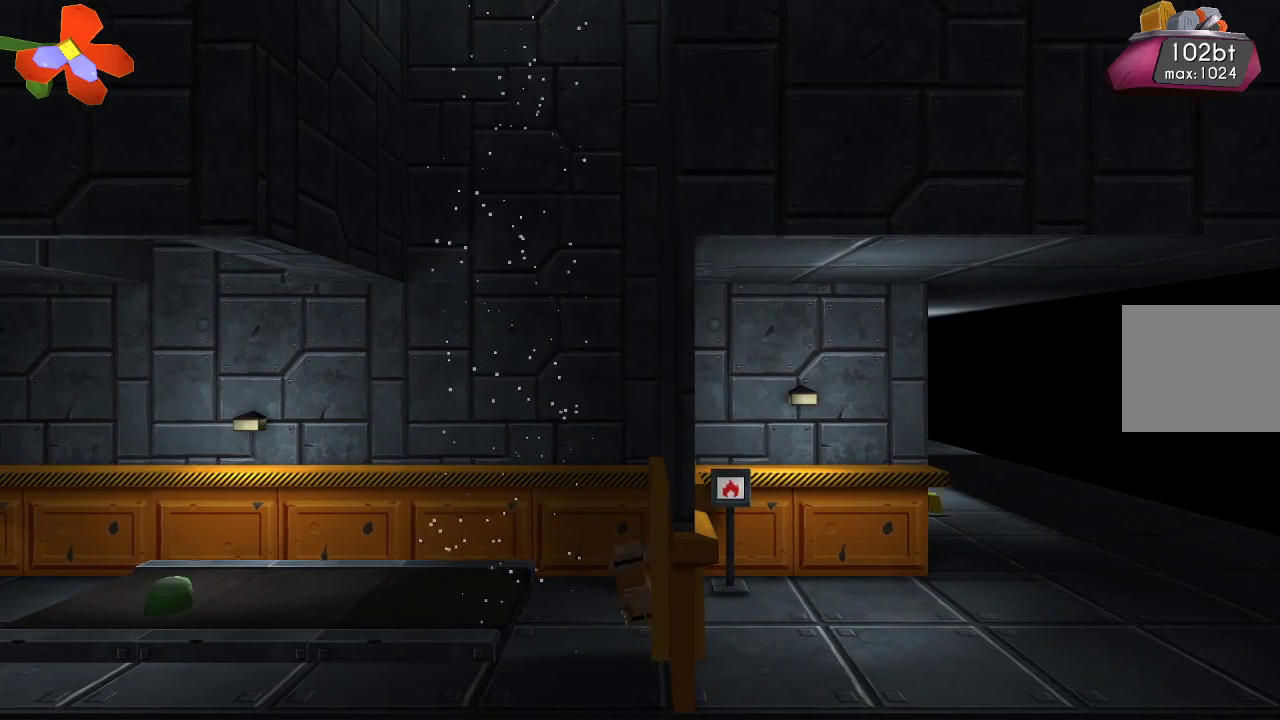
{"buttons": [], "left_stick": "center", "right_stick": "center", "events": [[467, "left_stick", "center"]]}
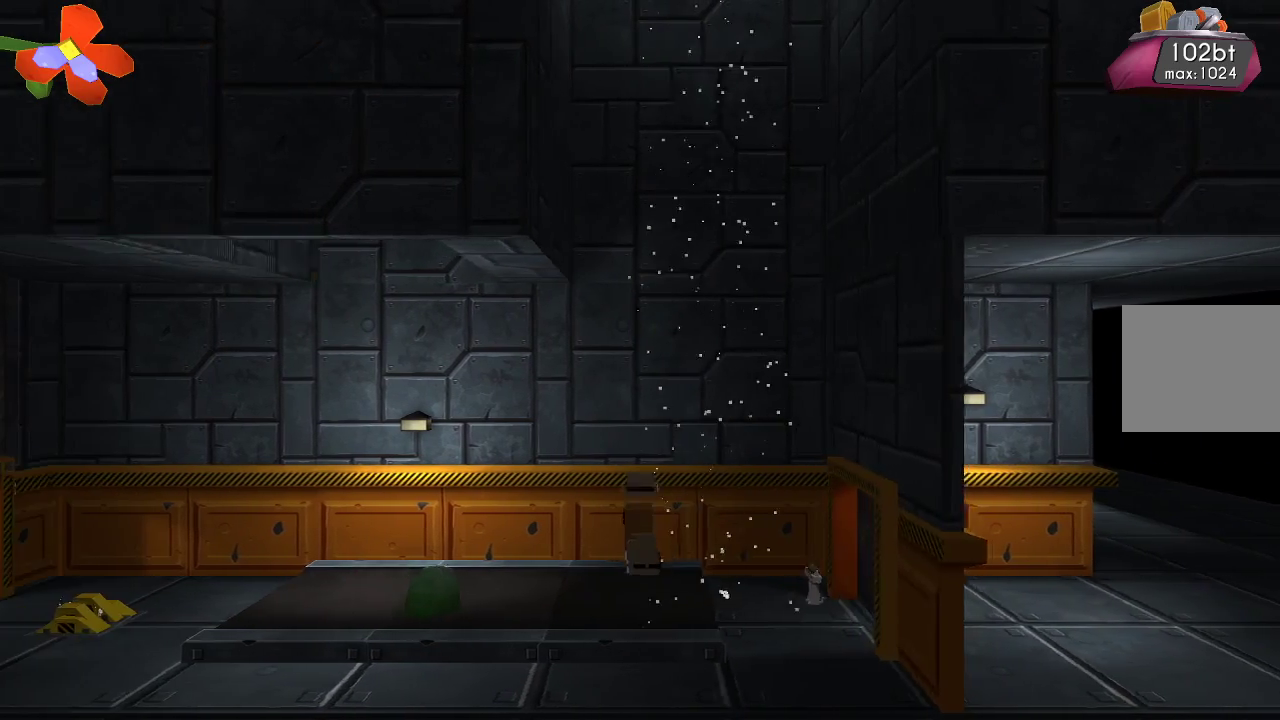
{"buttons": [], "left_stick": "right", "right_stick": "center", "events": [[267, "left_stick", "right"]]}
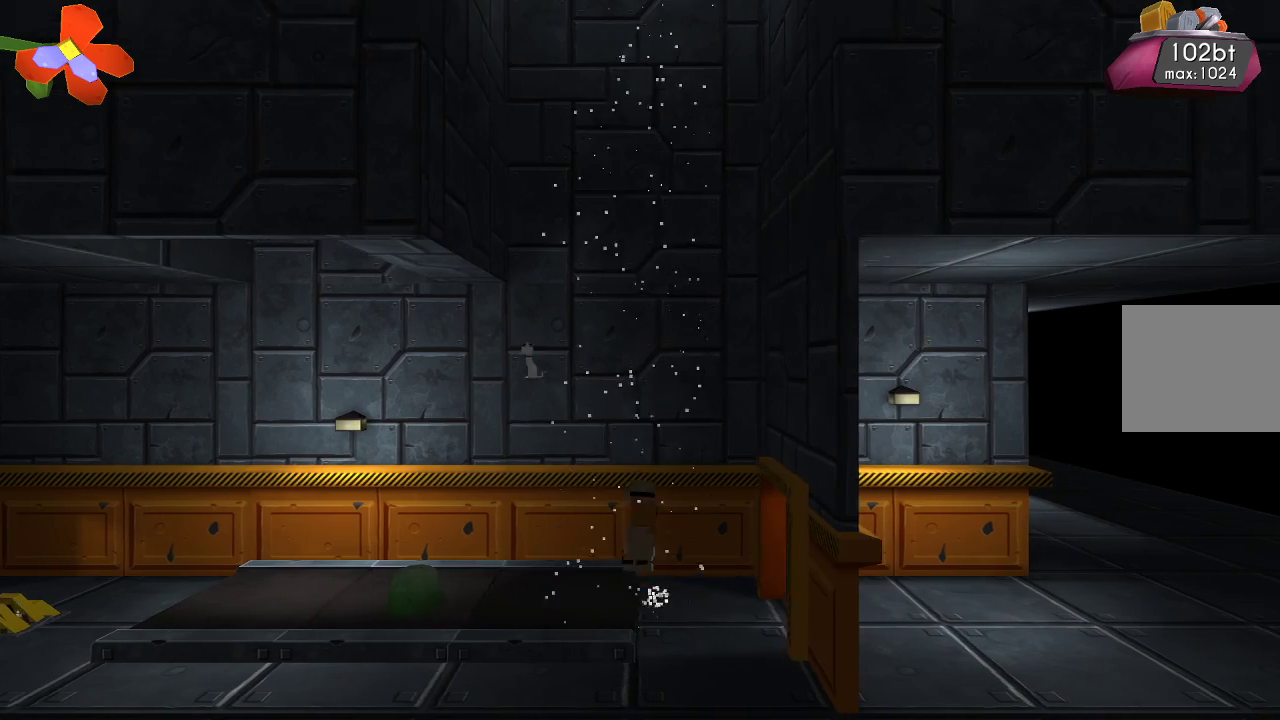
{"buttons": [], "left_stick": "center", "right_stick": "center", "events": [[67, "left_stick", "center"]]}
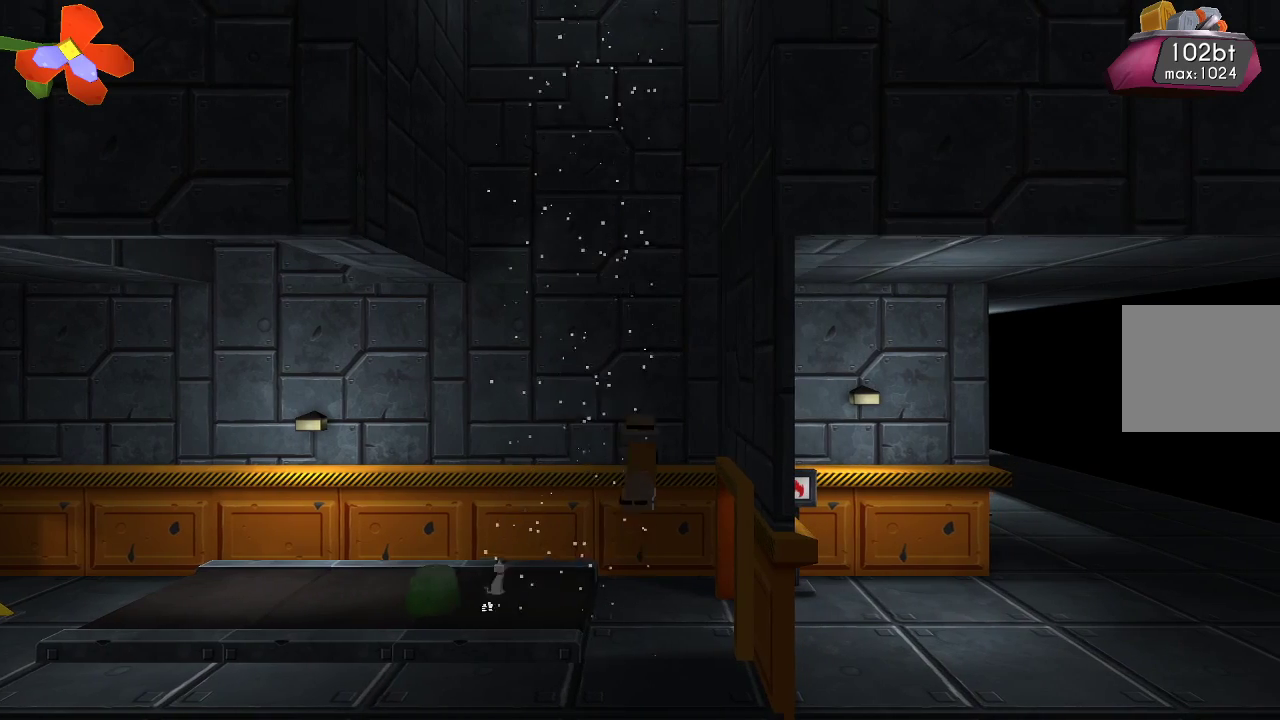
{"buttons": [], "left_stick": "right", "right_stick": "center", "events": [[167, "left_stick", "right"]]}
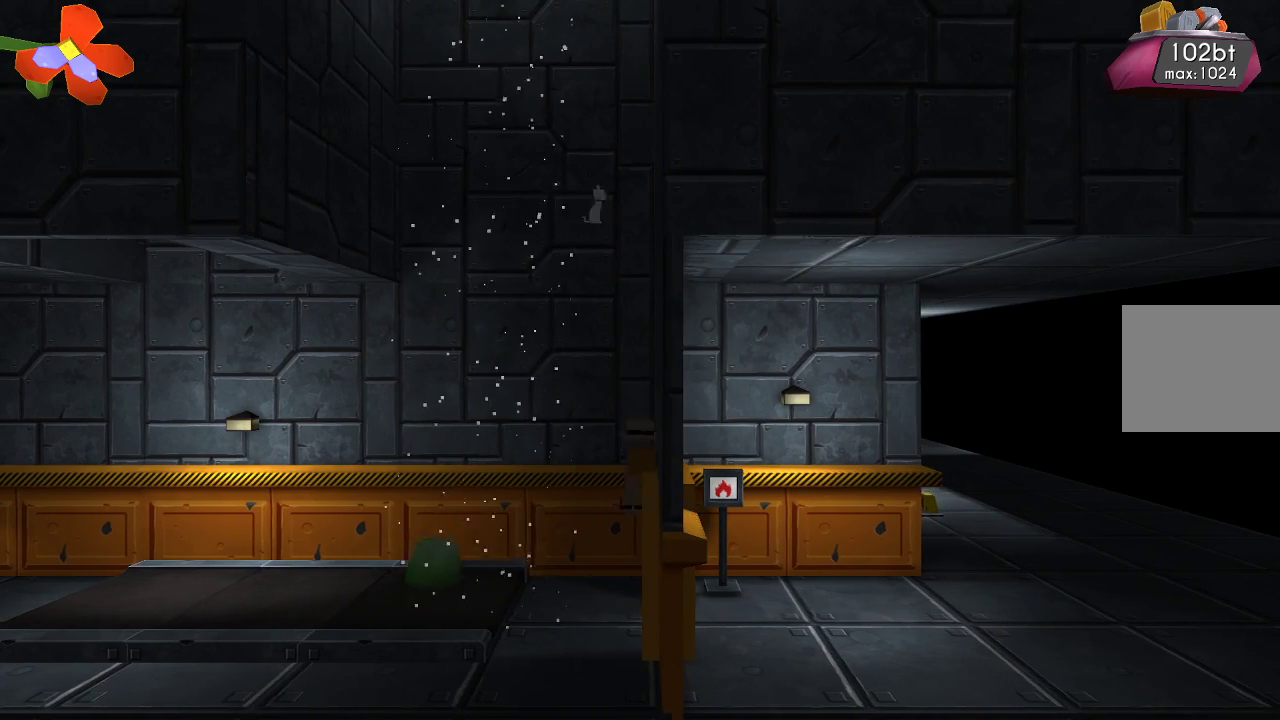
{"buttons": [], "left_stick": "left", "right_stick": "center", "events": [[67, "left_stick", "center"], [433, "left_stick", "left"]]}
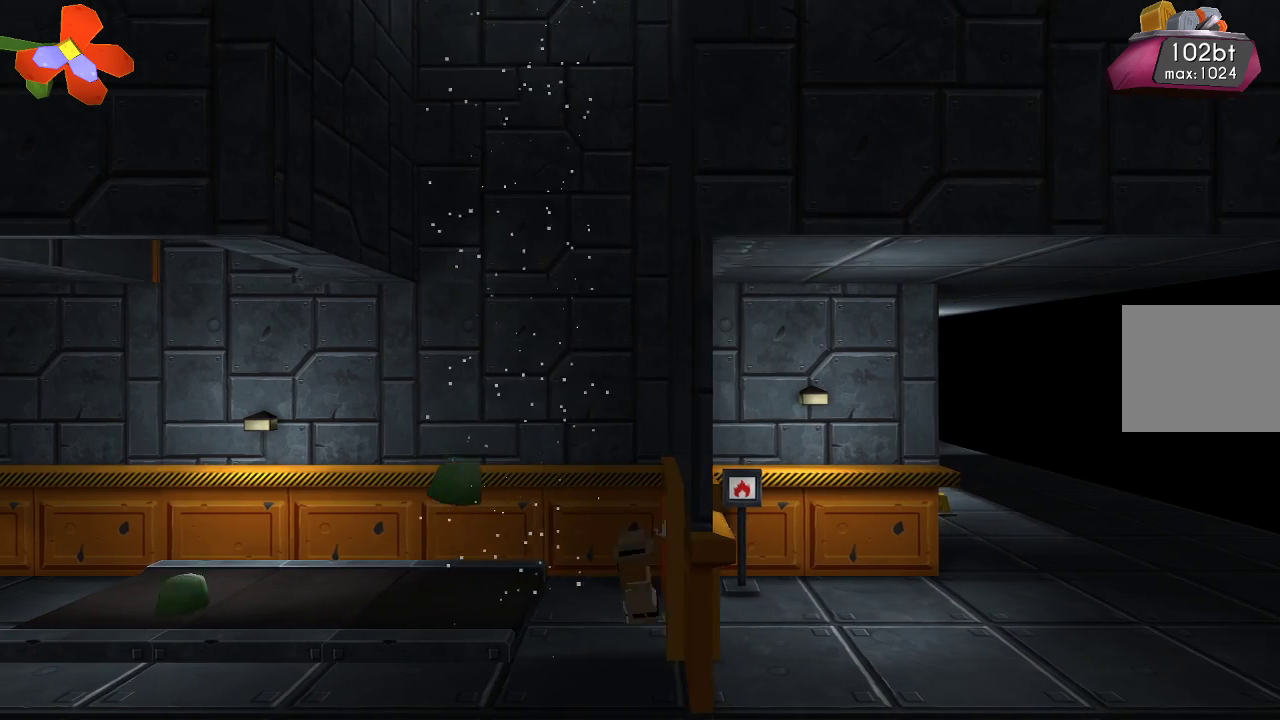
{"buttons": ["CROSS"], "left_stick": "center", "right_stick": "center", "events": [[100, "left_stick", "center"], [433, "CROSS", "down"]]}
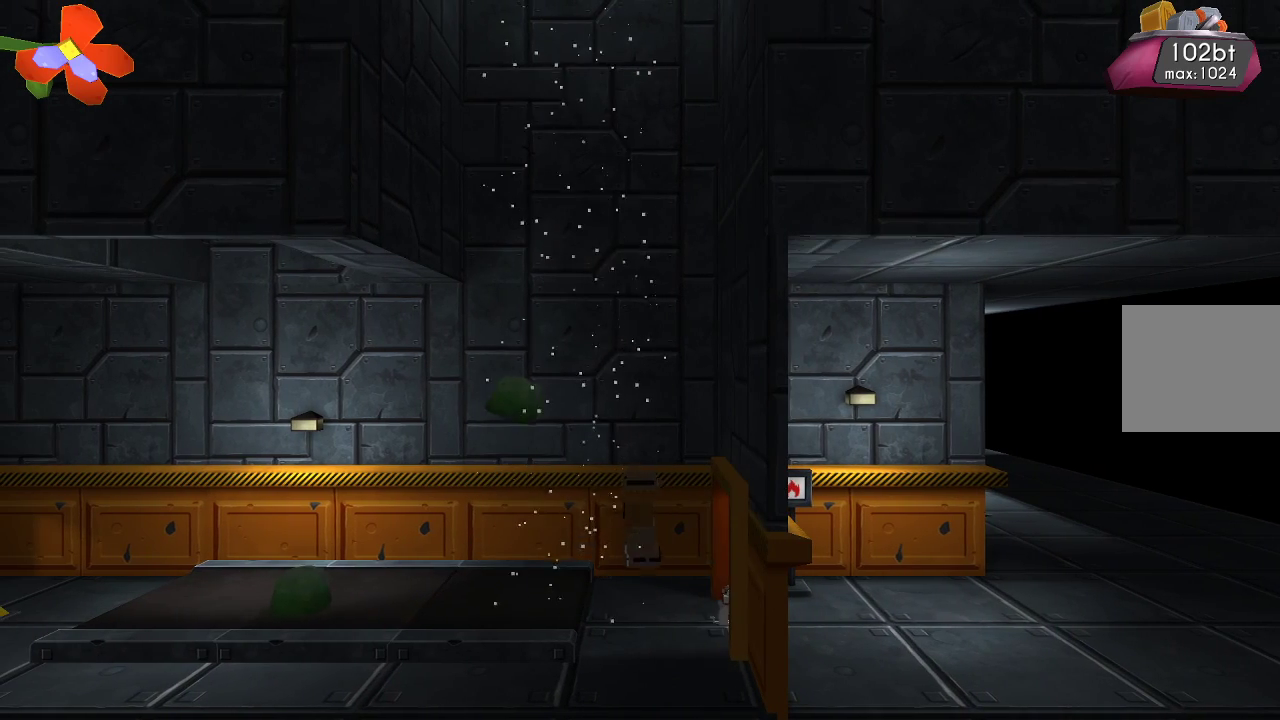
{"buttons": [], "left_stick": "center", "right_stick": "center", "events": [[367, "CROSS", "up"]]}
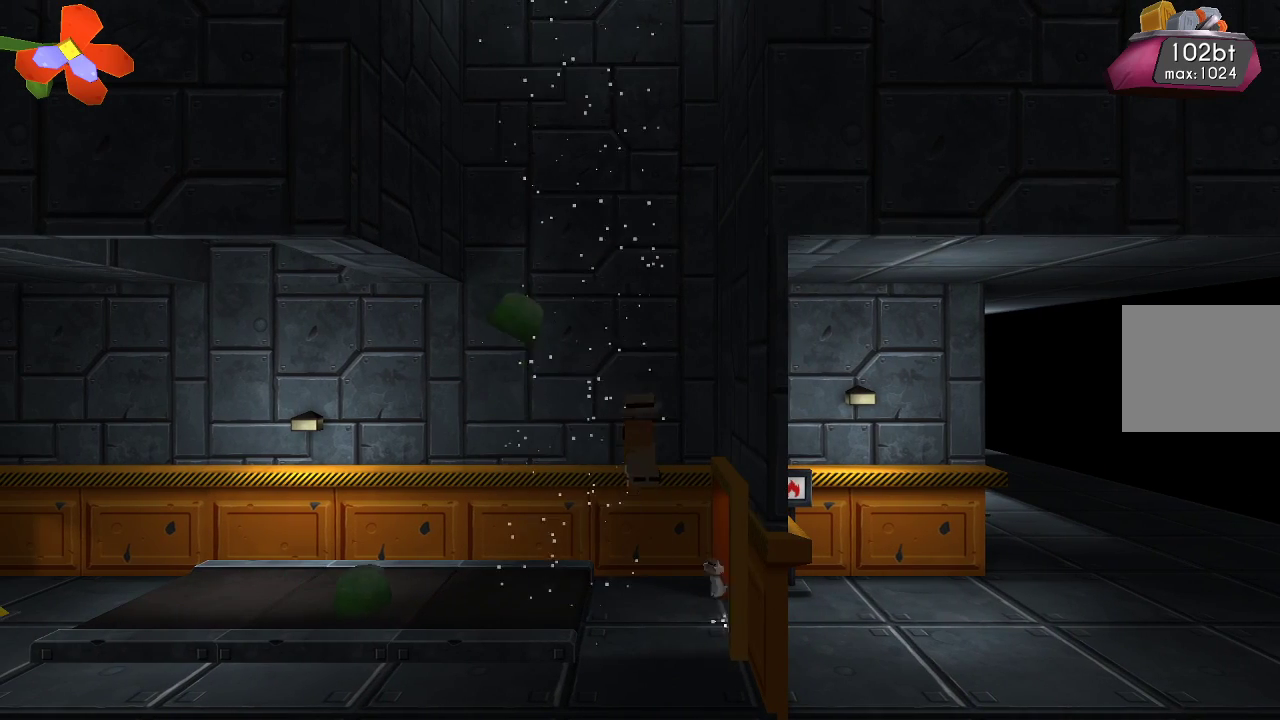
{"buttons": [], "left_stick": "center", "right_stick": "up", "events": [[133, "left_stick", "up"], [200, "right_stick", "up"], [300, "left_stick", "center"]]}
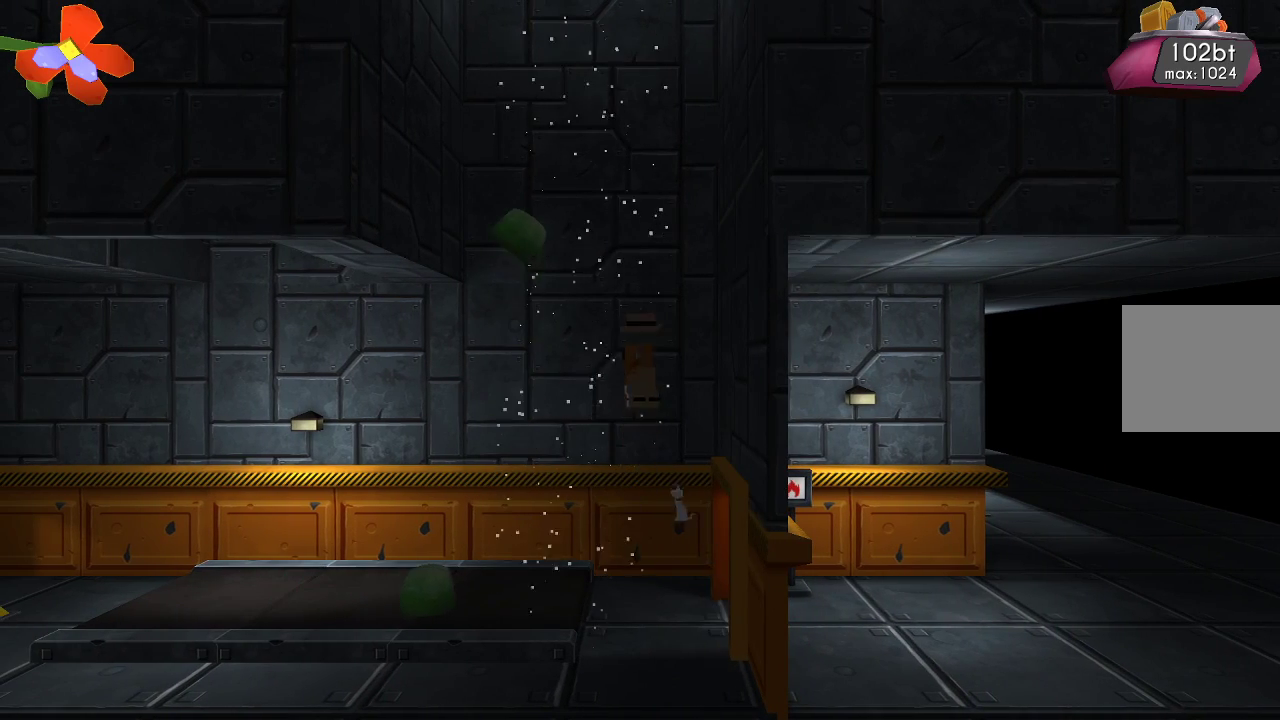
{"buttons": [], "left_stick": "center", "right_stick": "down", "events": [[67, "right_stick", "center"], [300, "right_stick", "down"]]}
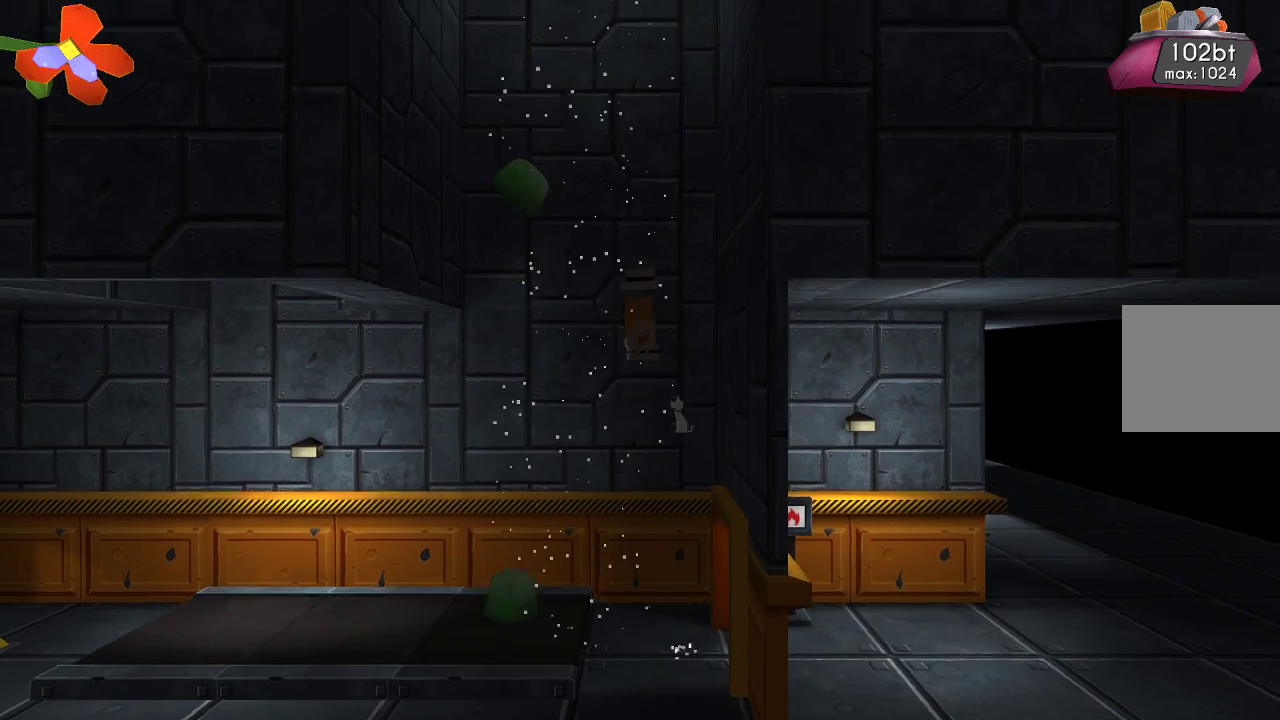
{"buttons": [], "left_stick": "center", "right_stick": "down", "events": [[100, "R2", "down"], [267, "R2", "up"], [367, "R2", "down"], [500, "R2", "up"]]}
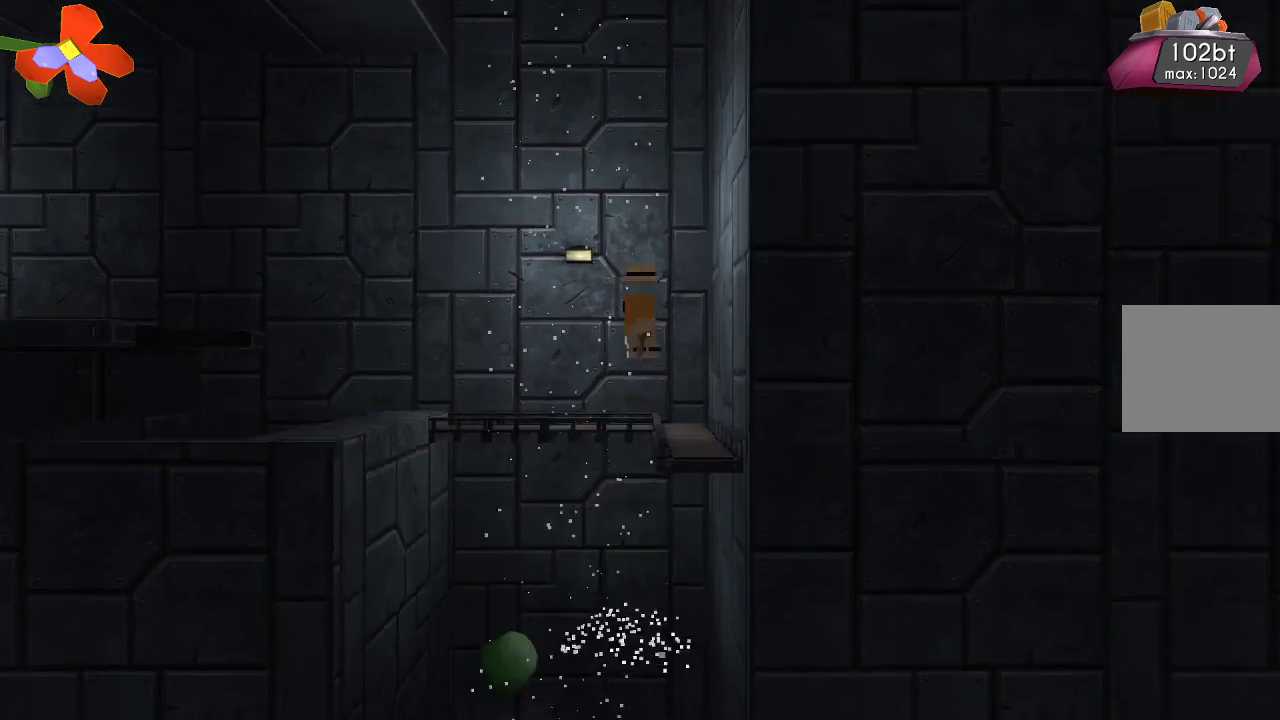
{"buttons": [], "left_stick": "right", "right_stick": "center", "events": [[300, "left_stick", "right"], [433, "right_stick", "center"]]}
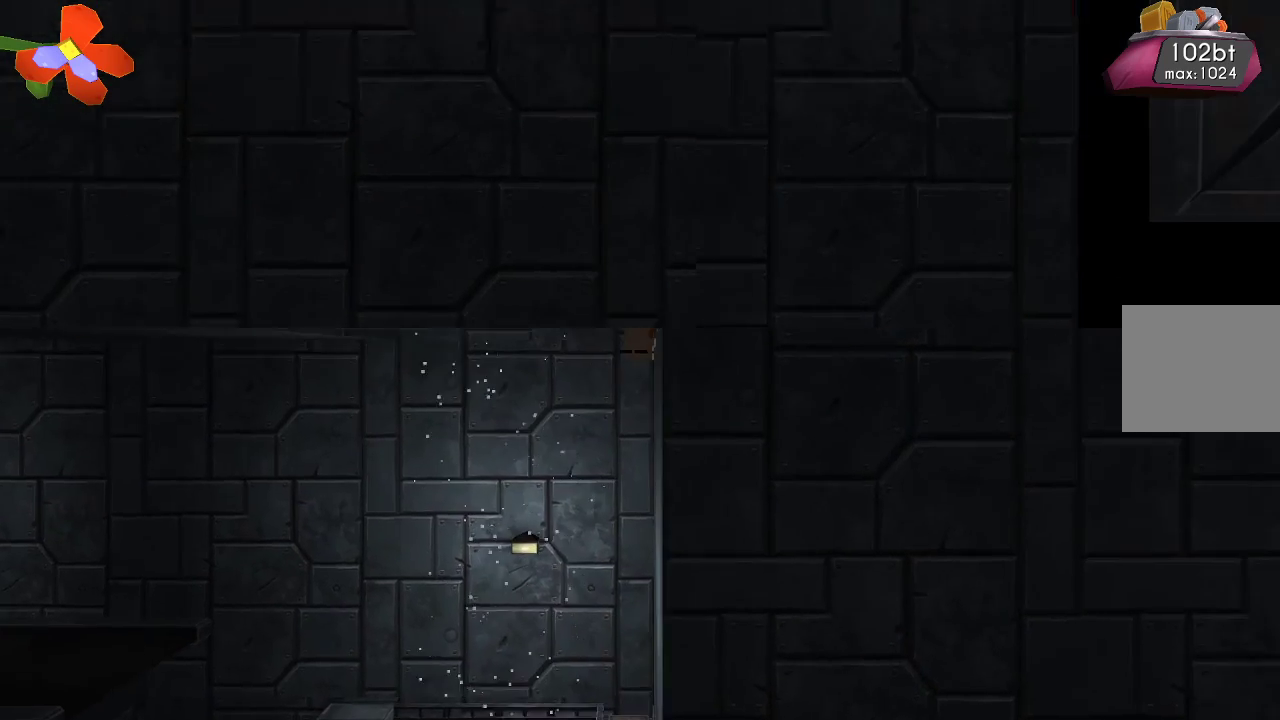
{"buttons": [], "left_stick": "center", "right_stick": "center", "events": [[300, "left_stick", "center"]]}
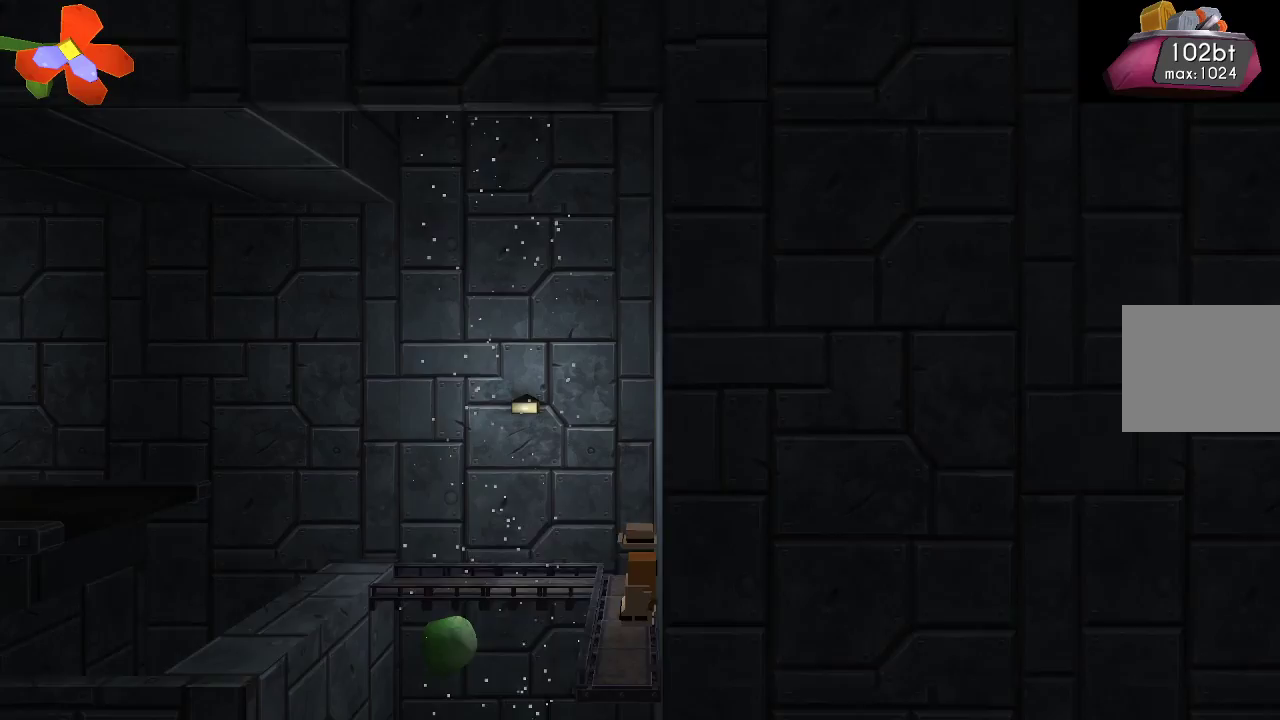
{"buttons": [], "left_stick": "center", "right_stick": "center", "events": [[333, "TRIANGLE", "down"], [467, "TRIANGLE", "up"]]}
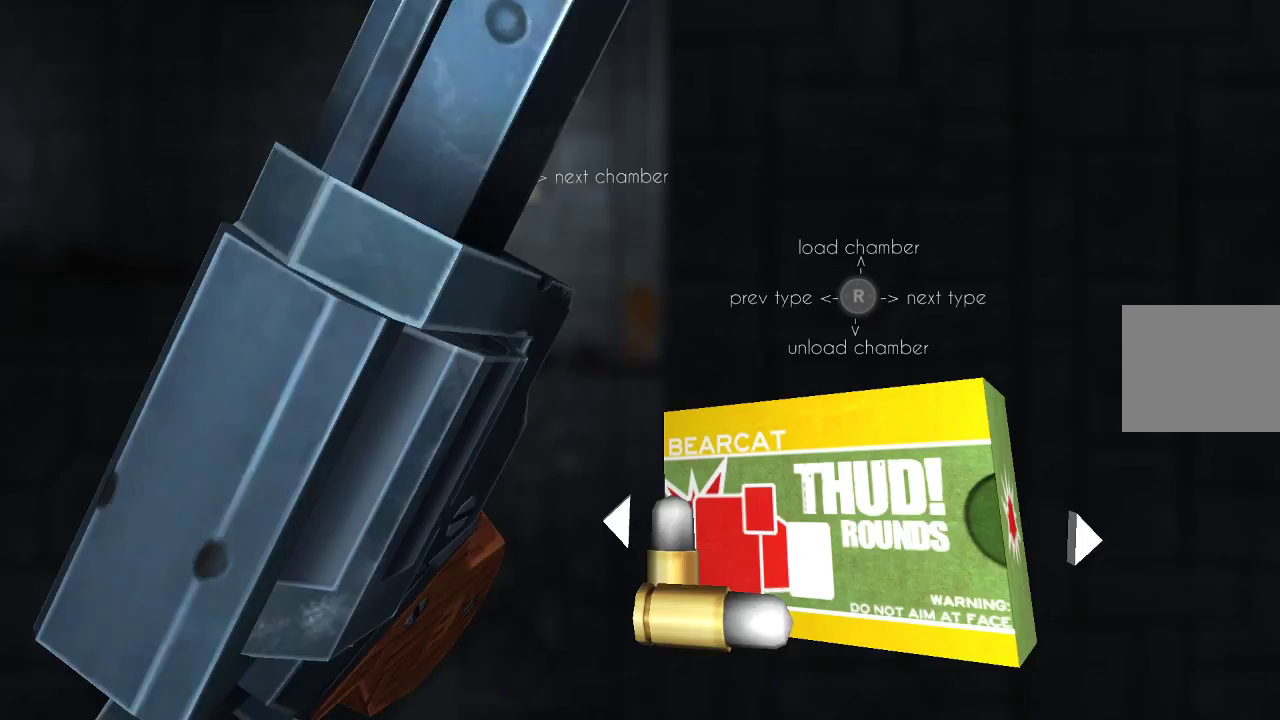
{"buttons": ["TRIANGLE"], "left_stick": "center", "right_stick": "center", "events": [[333, "TRIANGLE", "down"]]}
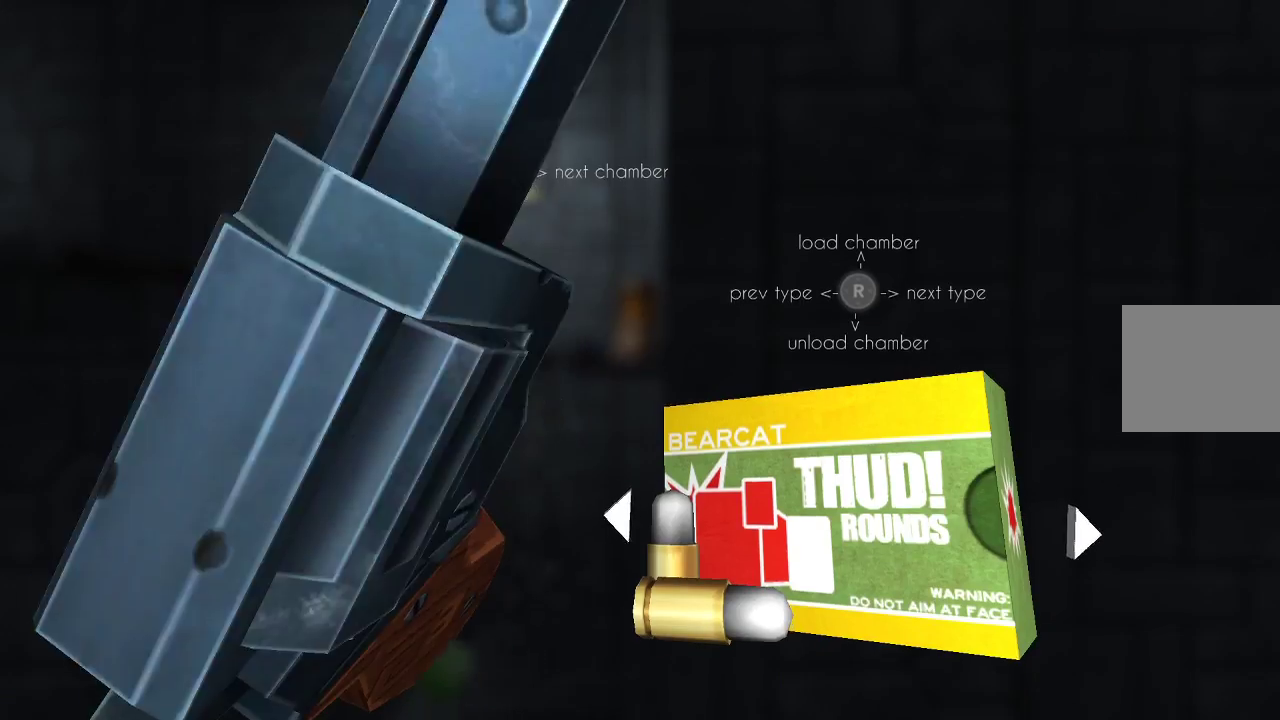
{"buttons": ["TRIANGLE"], "left_stick": "center", "right_stick": "center", "events": []}